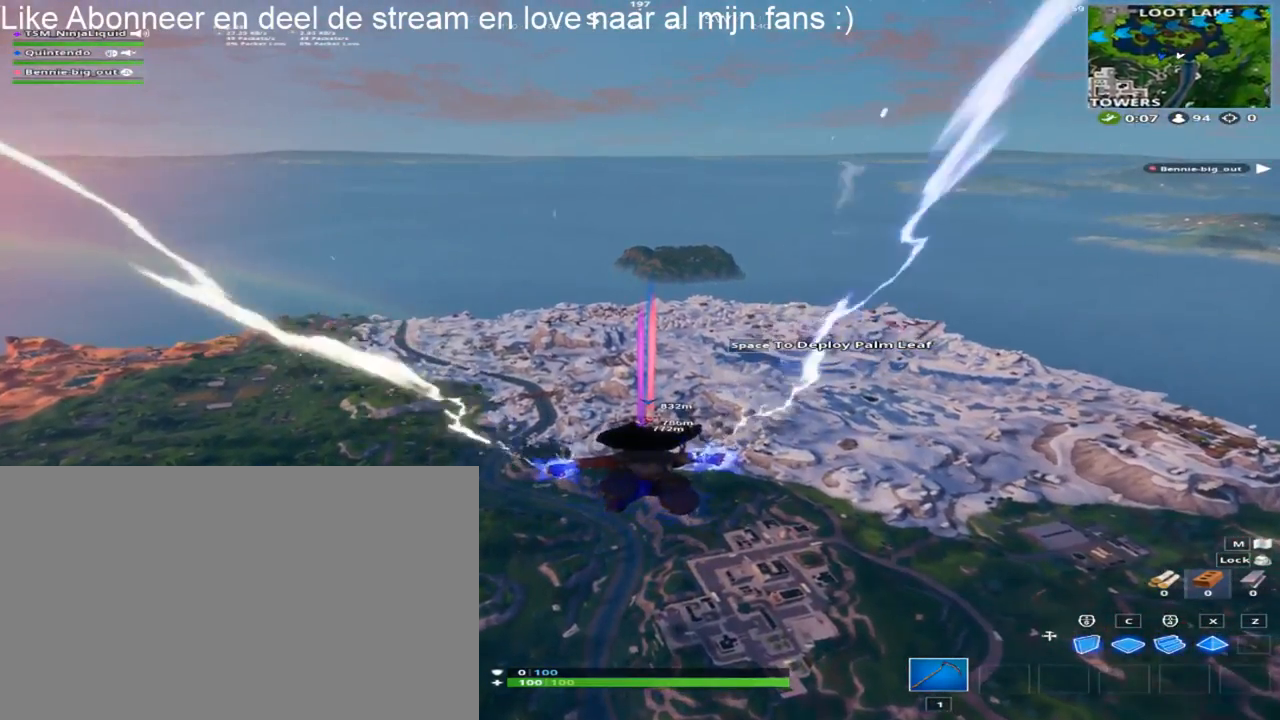
Gameplay with keyboard and mouse; each line is a JSON object with the keys and mouse buttons held at the frame after it. "events" lists presses ("down") and releases ("up") of "1", "2", "3", "4", "5", "a", "alt", "c", "caps_lock", "ctrl", "d", "e", "f", "g", "q", "r", "s", "shift", "space", "t", "tab", "v", "w", "x", "z", "mouse_left", "mouse_wheel" and "mouse_right" between this image and that frame as [ms after this image, input, new state], when the widget could be followed in between. "mouse_left", "mouse_wheel", "mouse_right" = the "left", "wheel", "right" buttons of the "mouse" list. No other keys are recorded. "wheel" means that the mouse wheel is clicked or scrolled. "mouse_move" is the direction in which the mouse moves at that frame (one of eight, or "still"), when it could be read.
{"keys": ["shift", "w"], "mouse": [], "mouse_move": "still", "events": [[250, "shift", "down"]]}
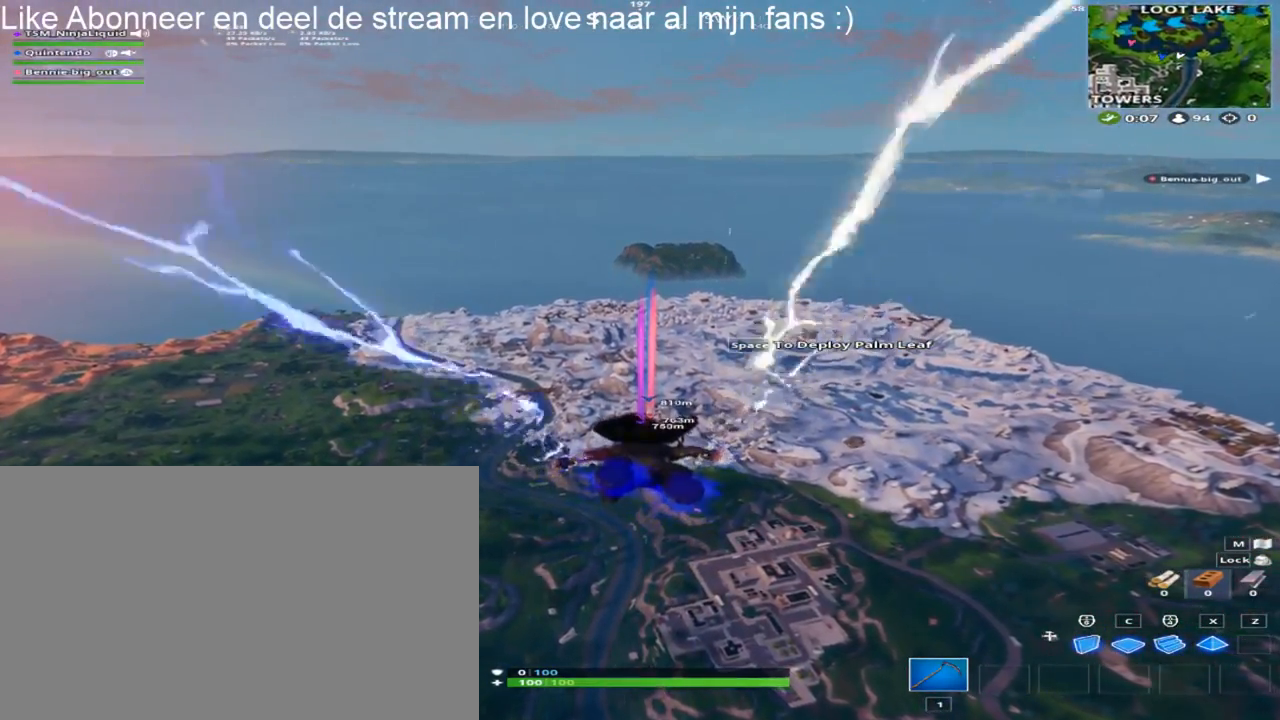
{"keys": ["d", "shift", "w"], "mouse": [], "mouse_move": "still", "events": [[150, "d", "down"]]}
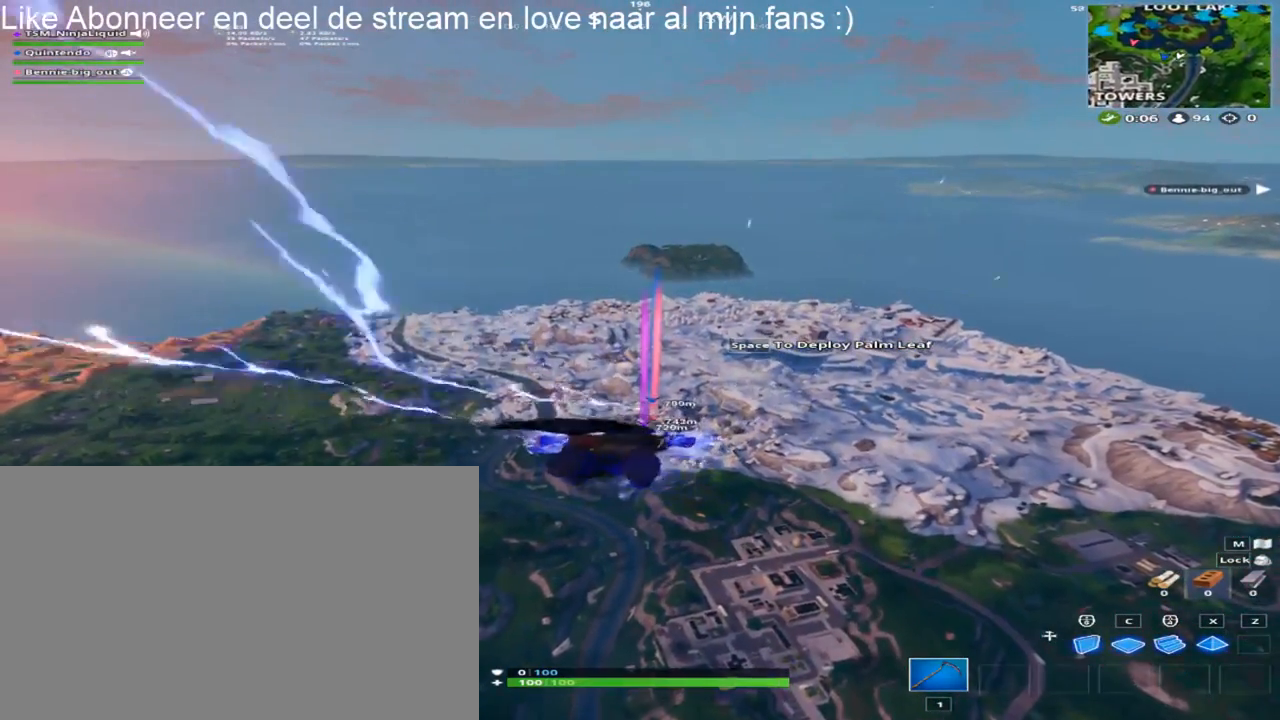
{"keys": ["shift", "w"], "mouse": [], "mouse_move": "still", "events": [[250, "d", "up"]]}
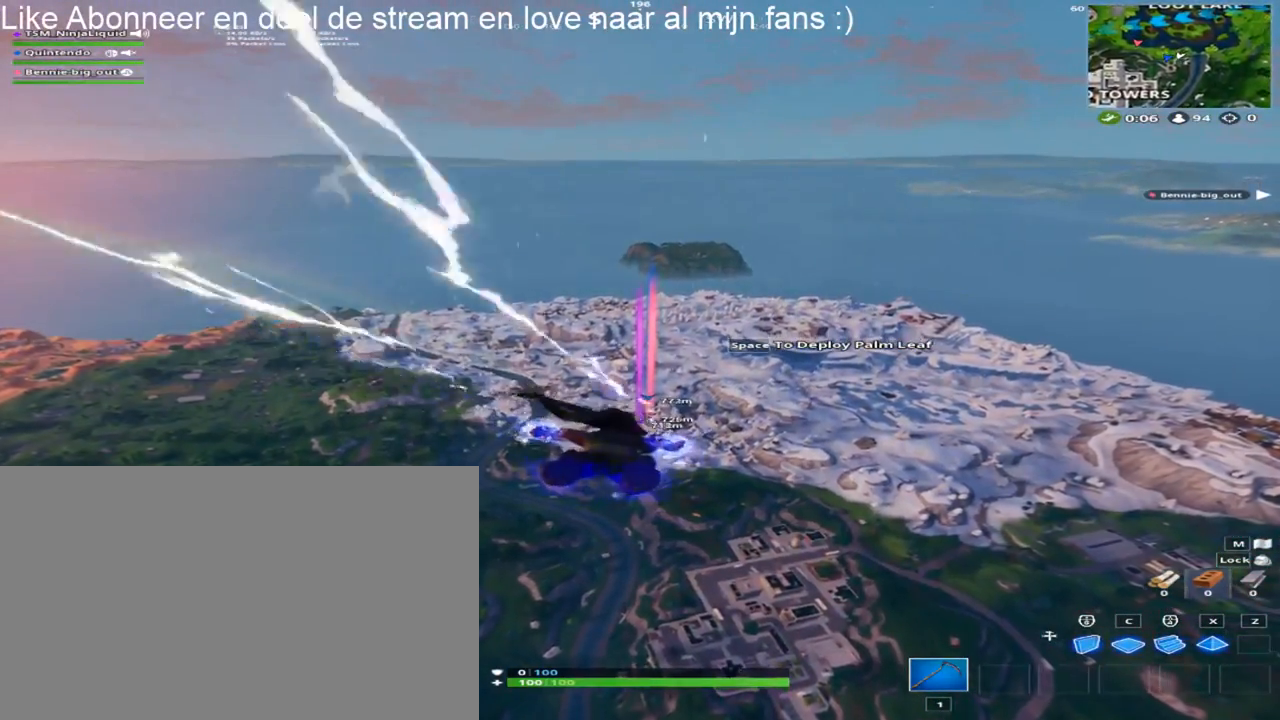
{"keys": ["shift", "w"], "mouse": [], "mouse_move": "left", "events": []}
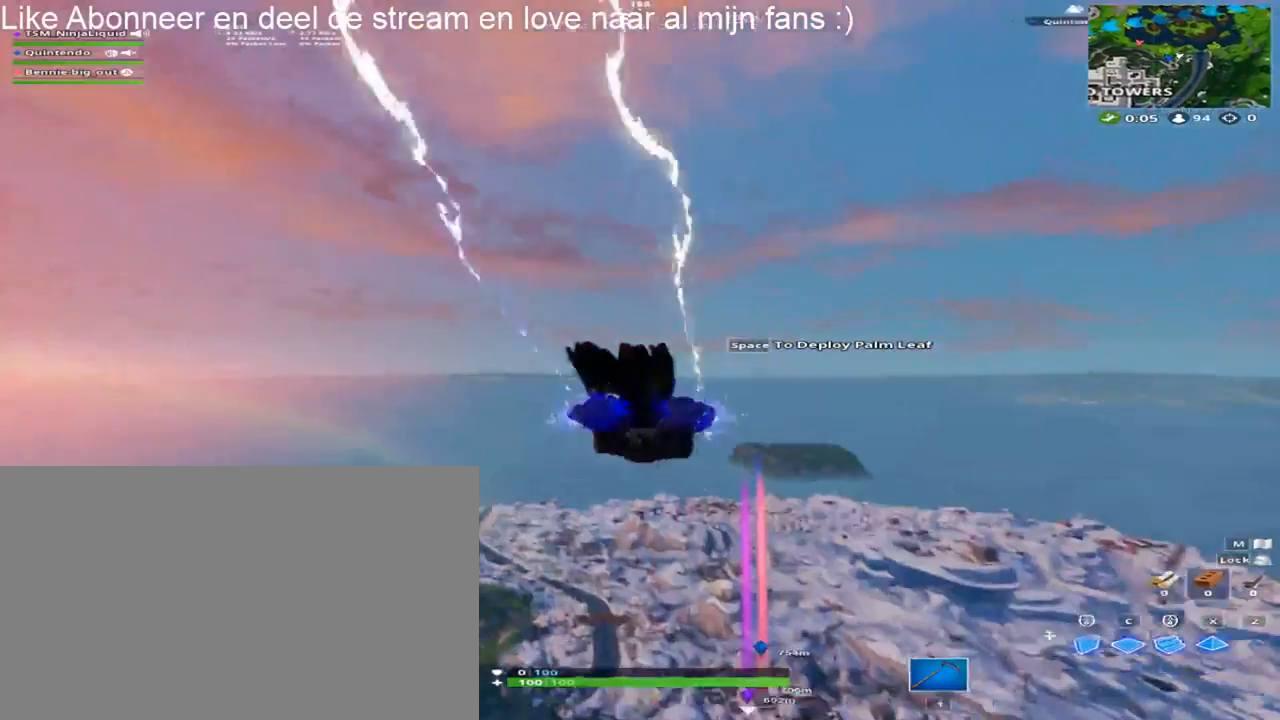
{"keys": ["d", "shift", "w"], "mouse": [], "mouse_move": "still", "events": [[417, "d", "down"]]}
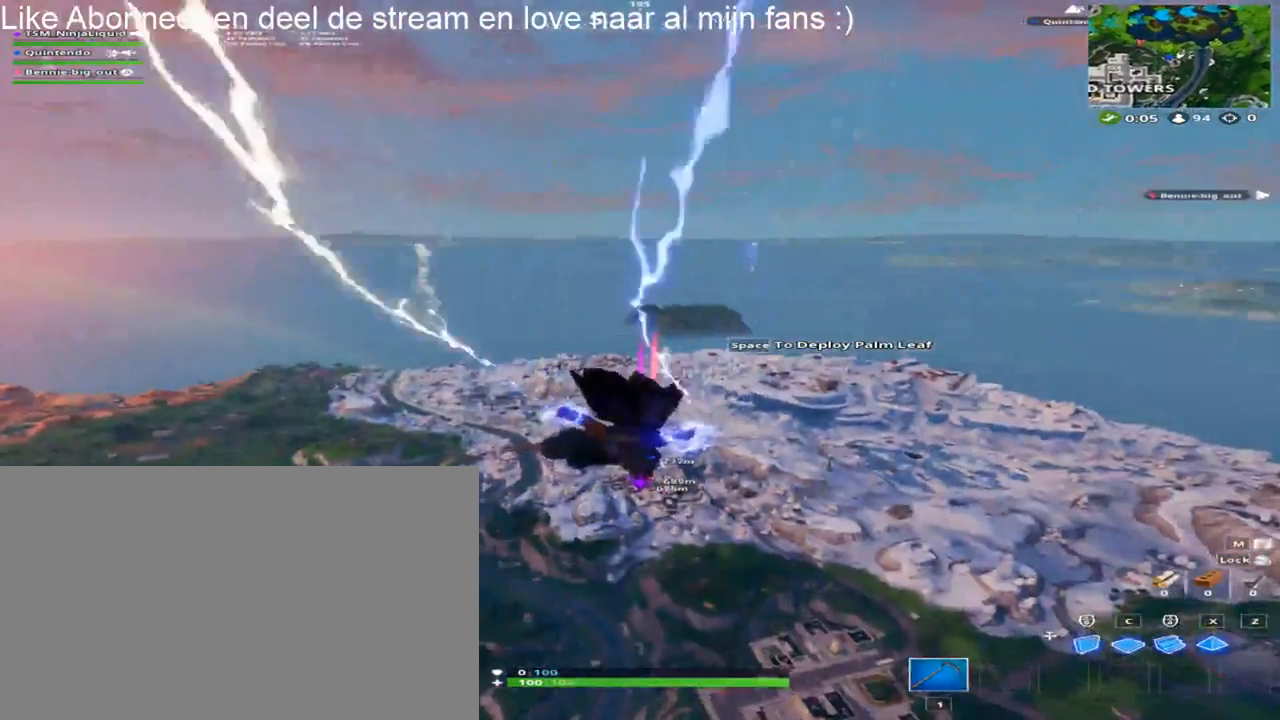
{"keys": ["shift", "w"], "mouse": [], "mouse_move": "down-left", "events": [[67, "d", "up"]]}
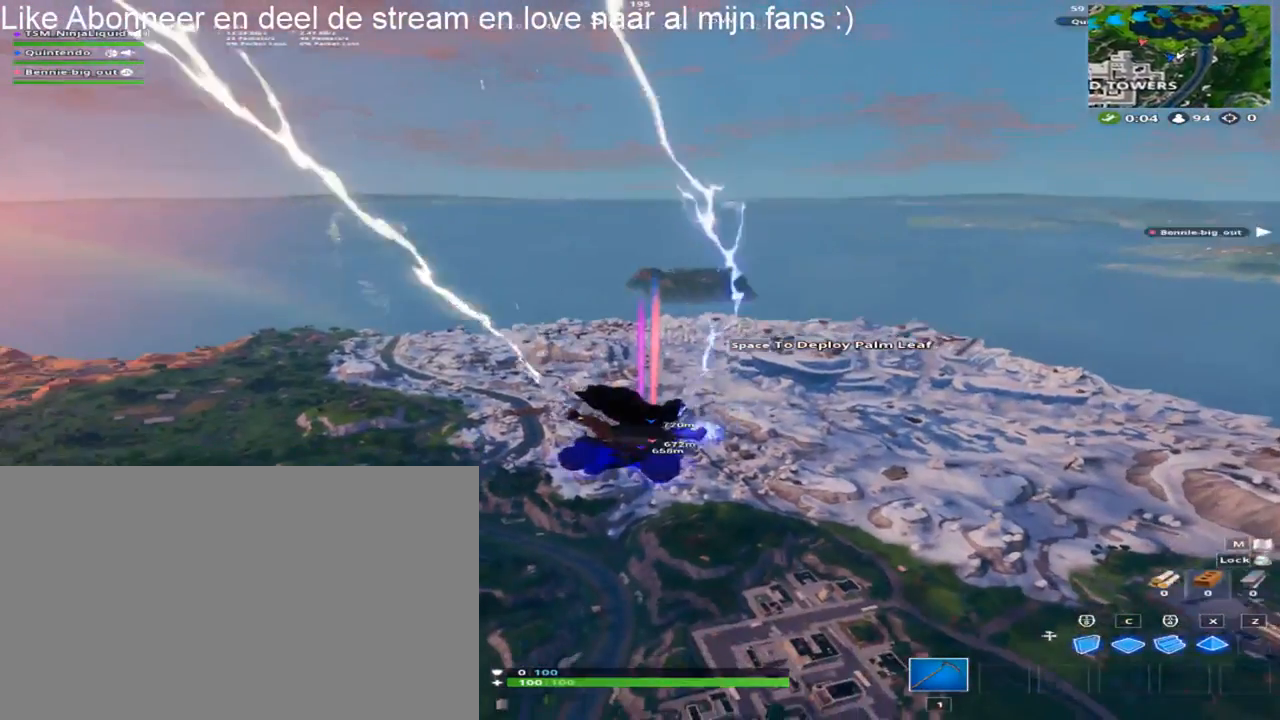
{"keys": ["shift", "w"], "mouse": [], "mouse_move": "down-left", "events": []}
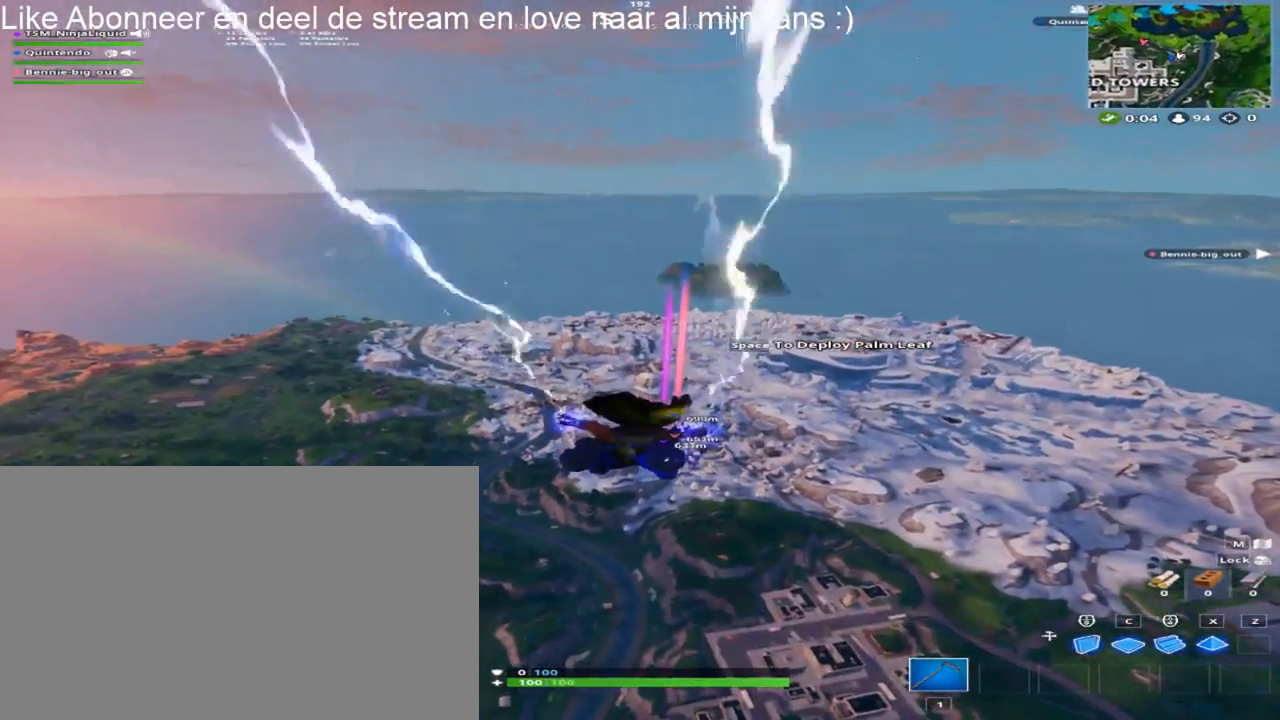
{"keys": ["shift", "w"], "mouse": [], "mouse_move": "still", "events": []}
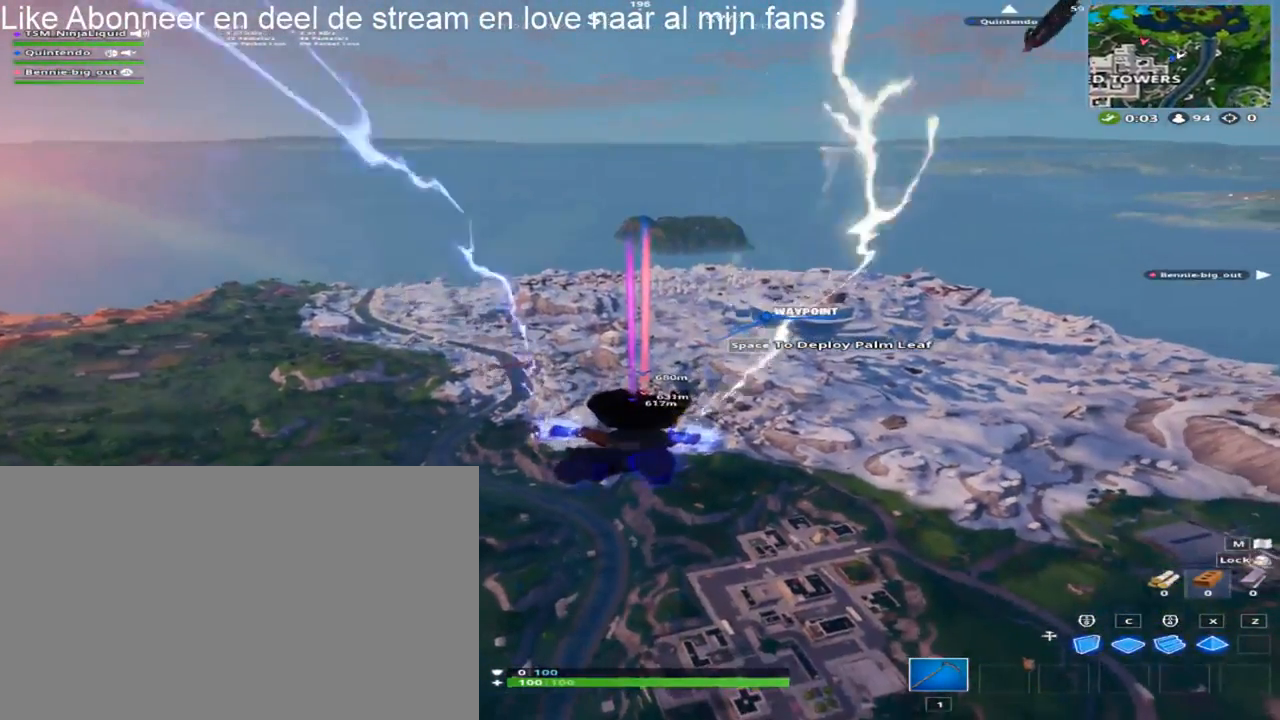
{"keys": ["shift", "w"], "mouse": [], "mouse_move": "still", "events": []}
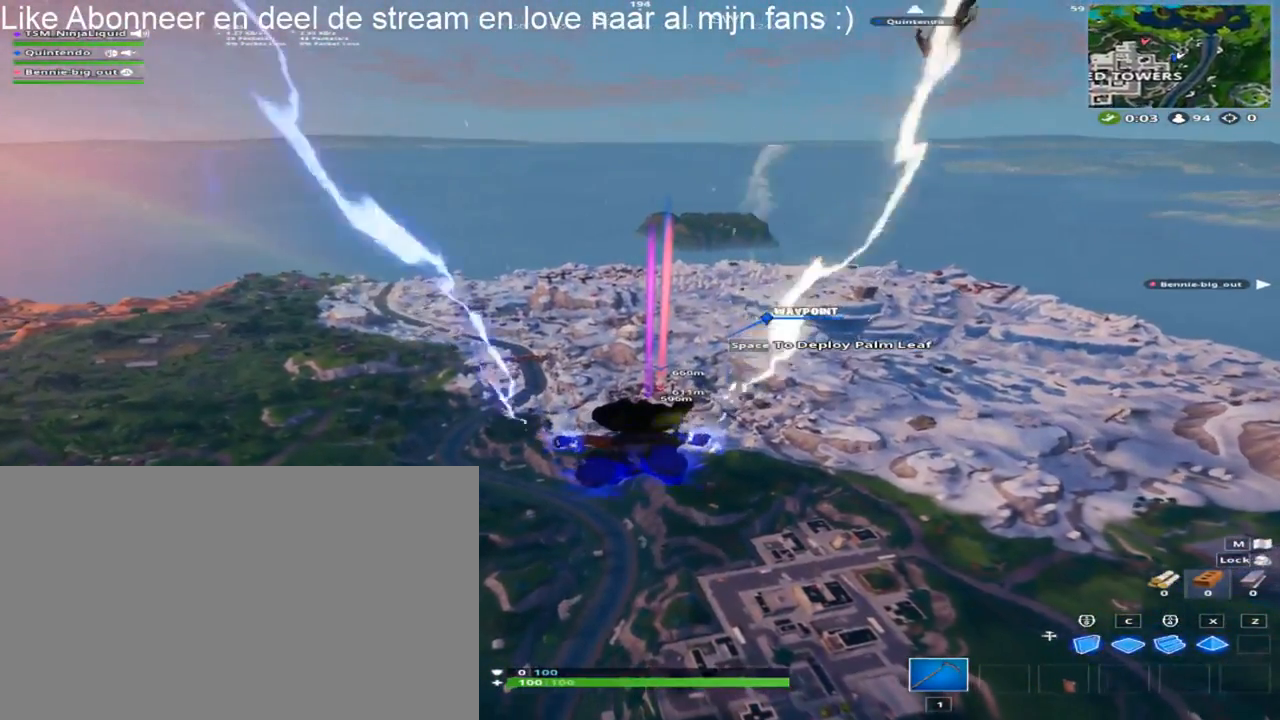
{"keys": ["w"], "mouse": [], "mouse_move": "still", "events": [[317, "shift", "up"]]}
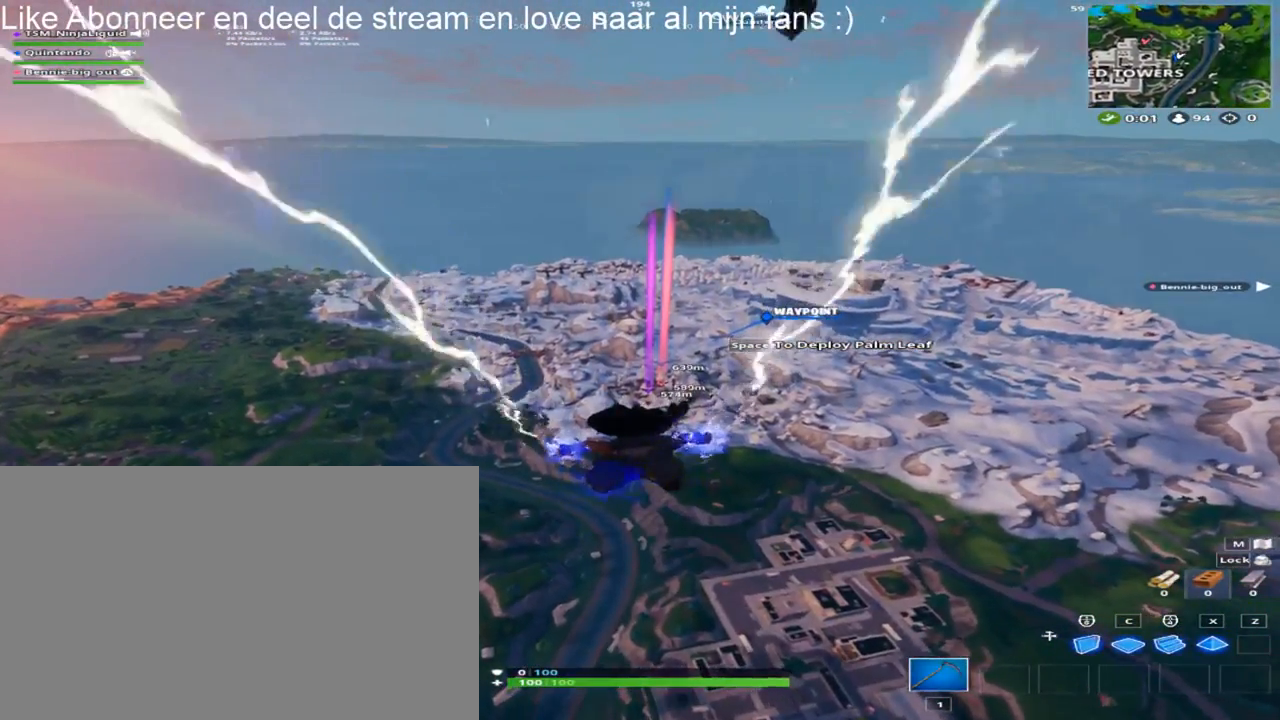
{"keys": ["w"], "mouse": [], "mouse_move": "still", "events": []}
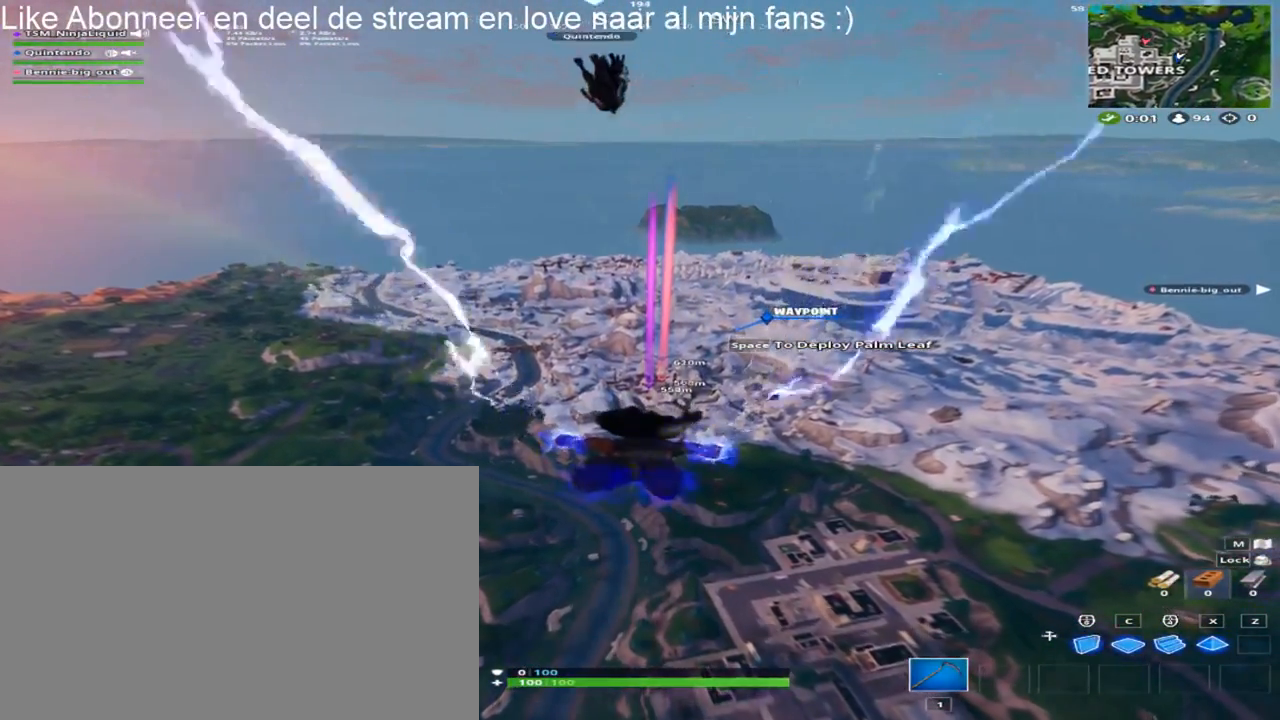
{"keys": ["w"], "mouse": [], "mouse_move": "still", "events": []}
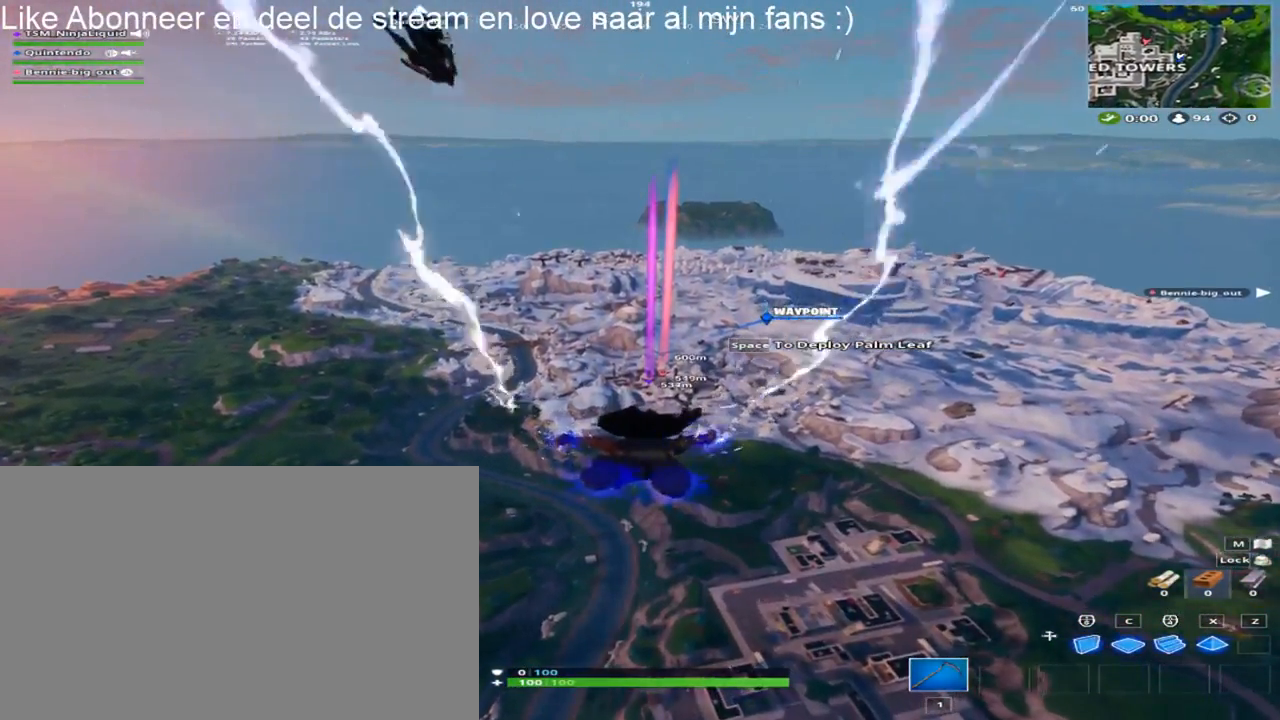
{"keys": ["shift", "w"], "mouse": [], "mouse_move": "still", "events": [[467, "shift", "down"]]}
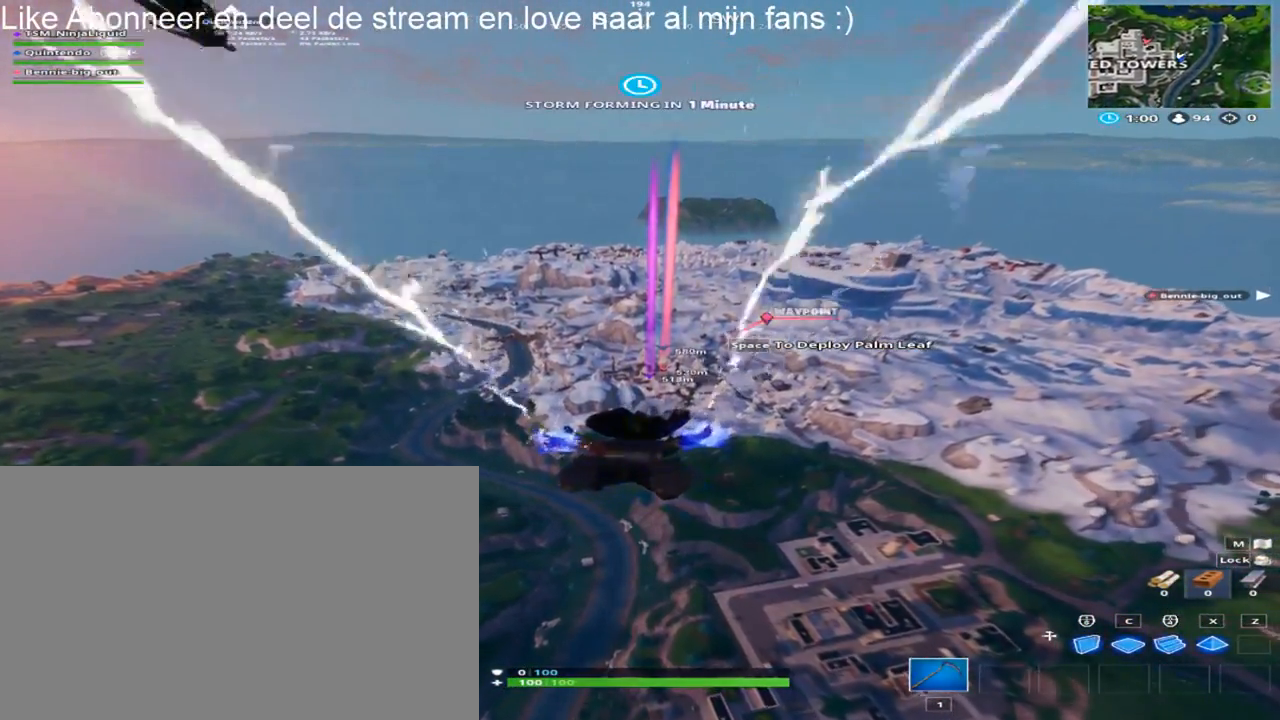
{"keys": ["shift", "w"], "mouse": [], "mouse_move": "still", "events": []}
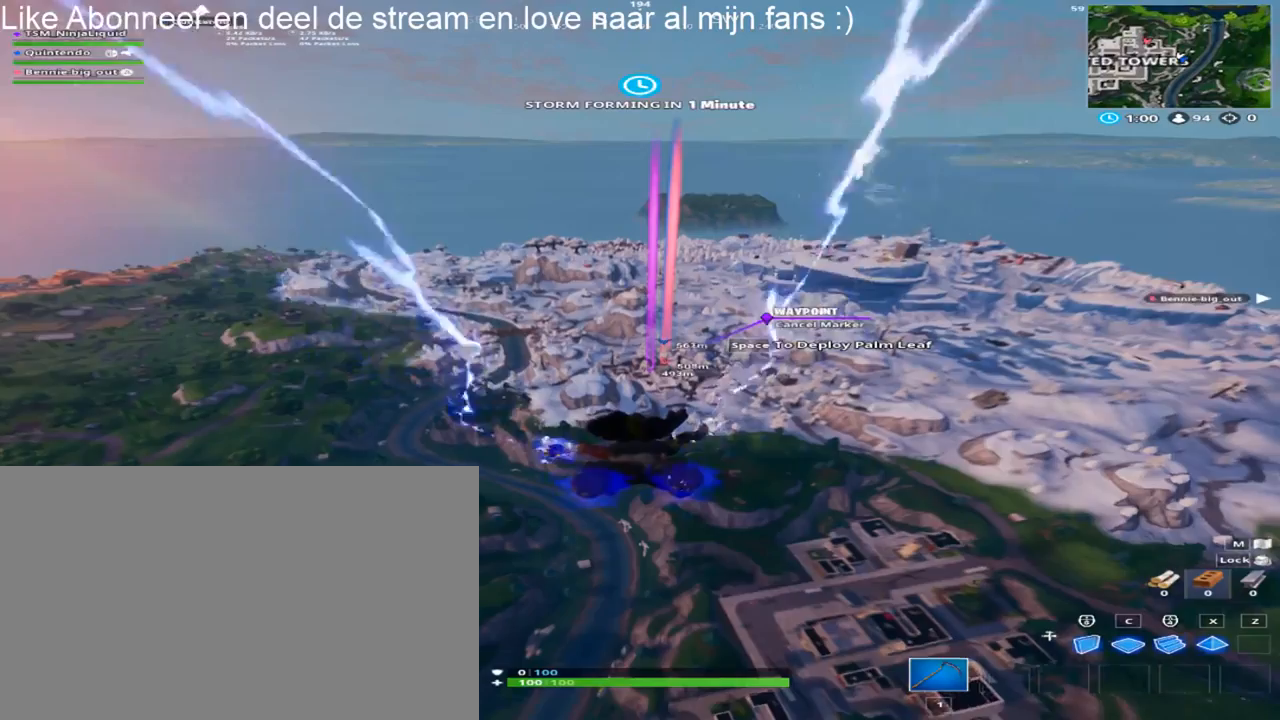
{"keys": ["shift", "w"], "mouse": [], "mouse_move": "still", "events": []}
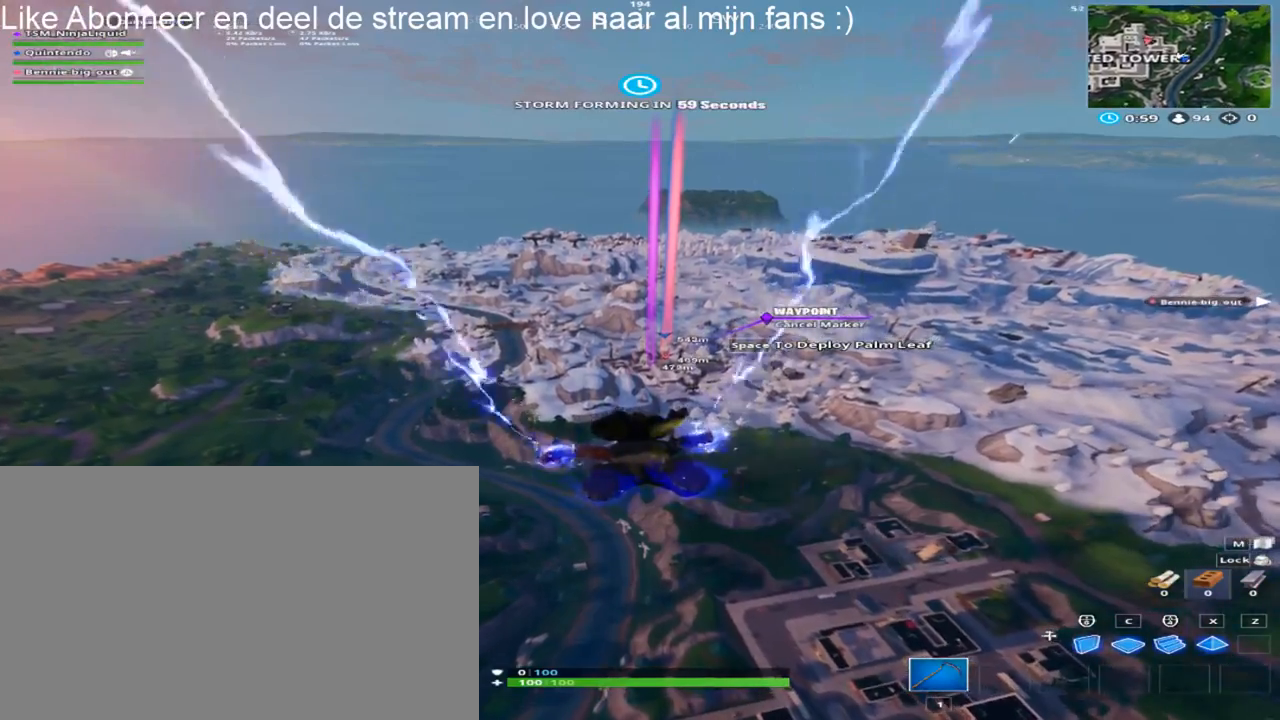
{"keys": ["w"], "mouse": [], "mouse_move": "still", "events": [[317, "shift", "up"]]}
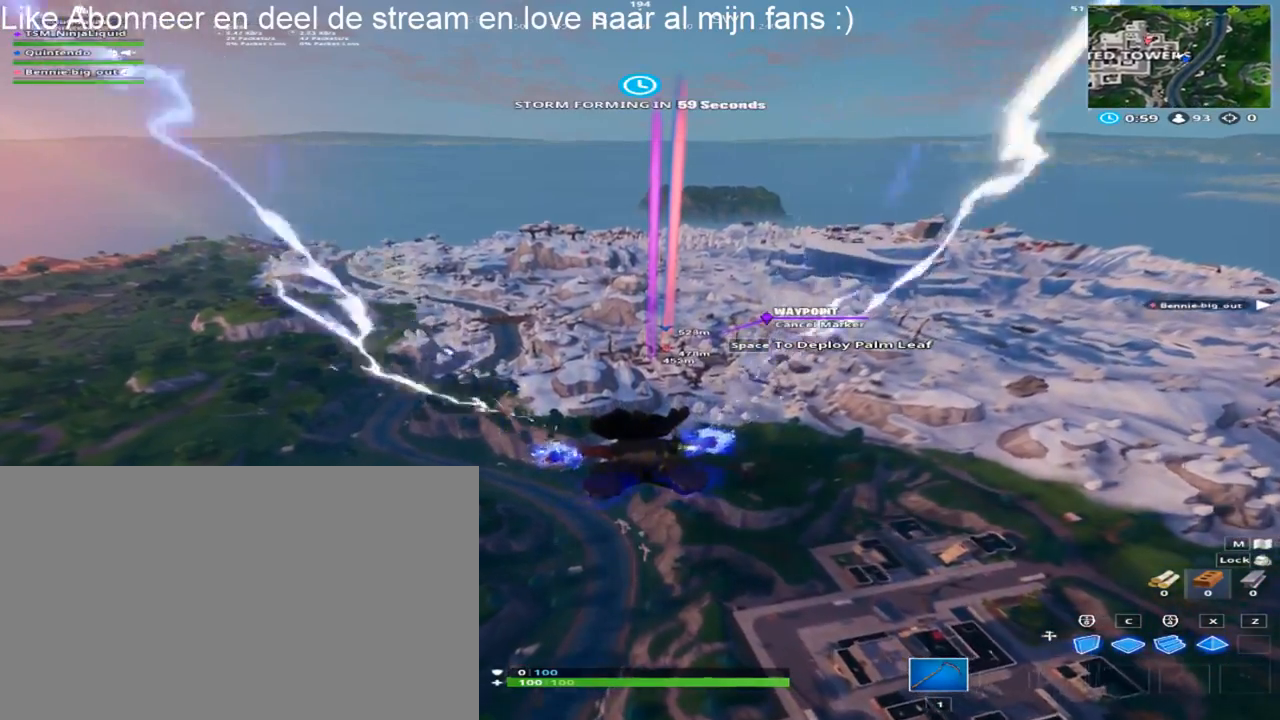
{"keys": ["w"], "mouse": [], "mouse_move": "still", "events": []}
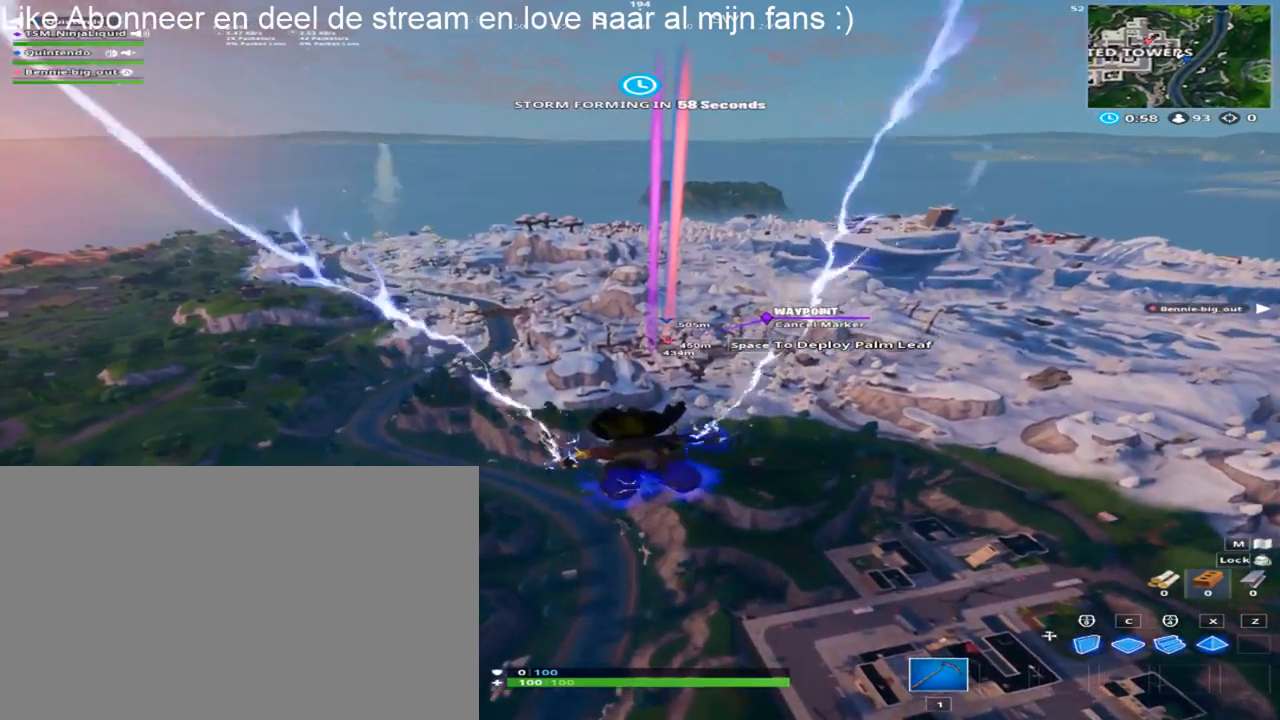
{"keys": ["w"], "mouse": [], "mouse_move": "still", "events": []}
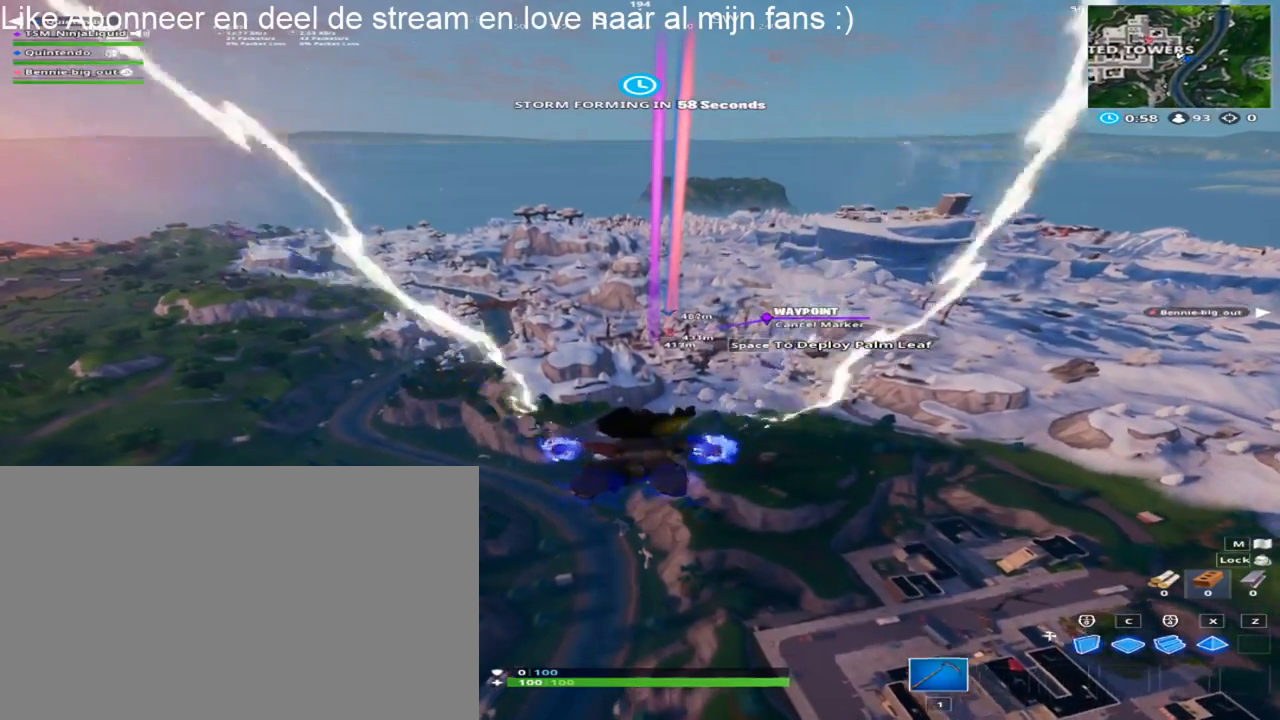
{"keys": ["w"], "mouse": [], "mouse_move": "still", "events": []}
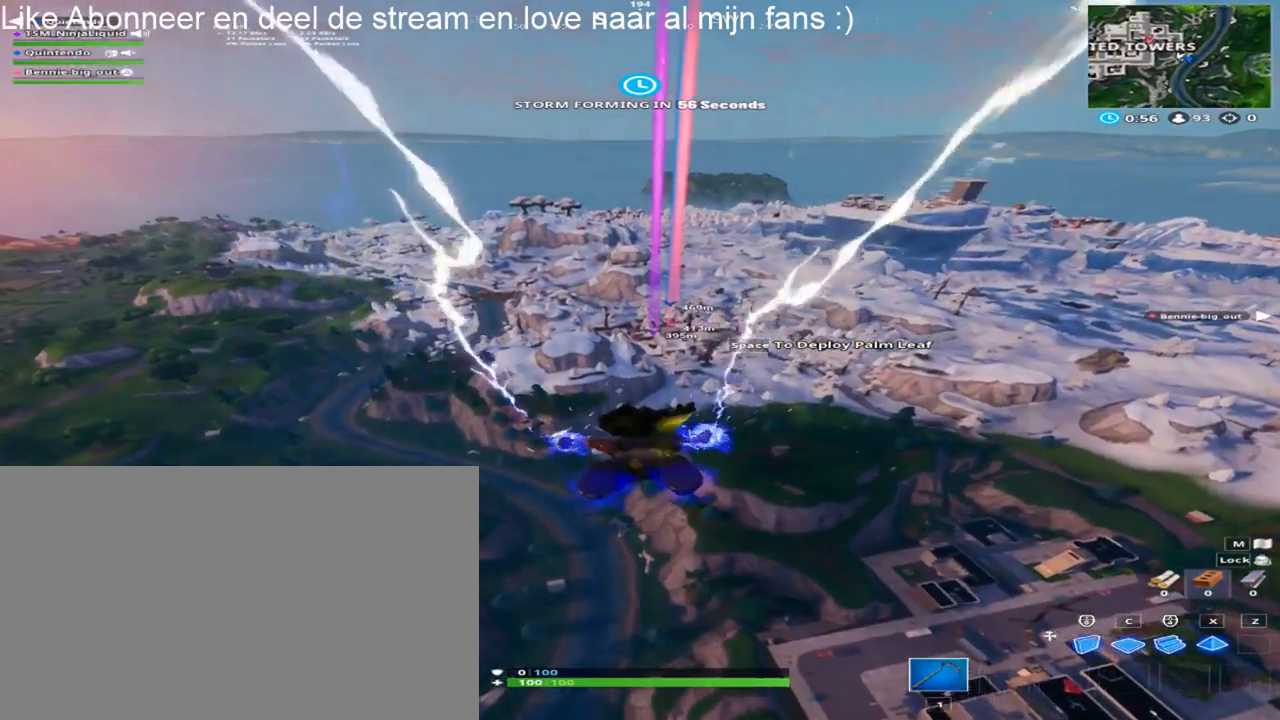
{"keys": ["w"], "mouse": [], "mouse_move": "still", "events": []}
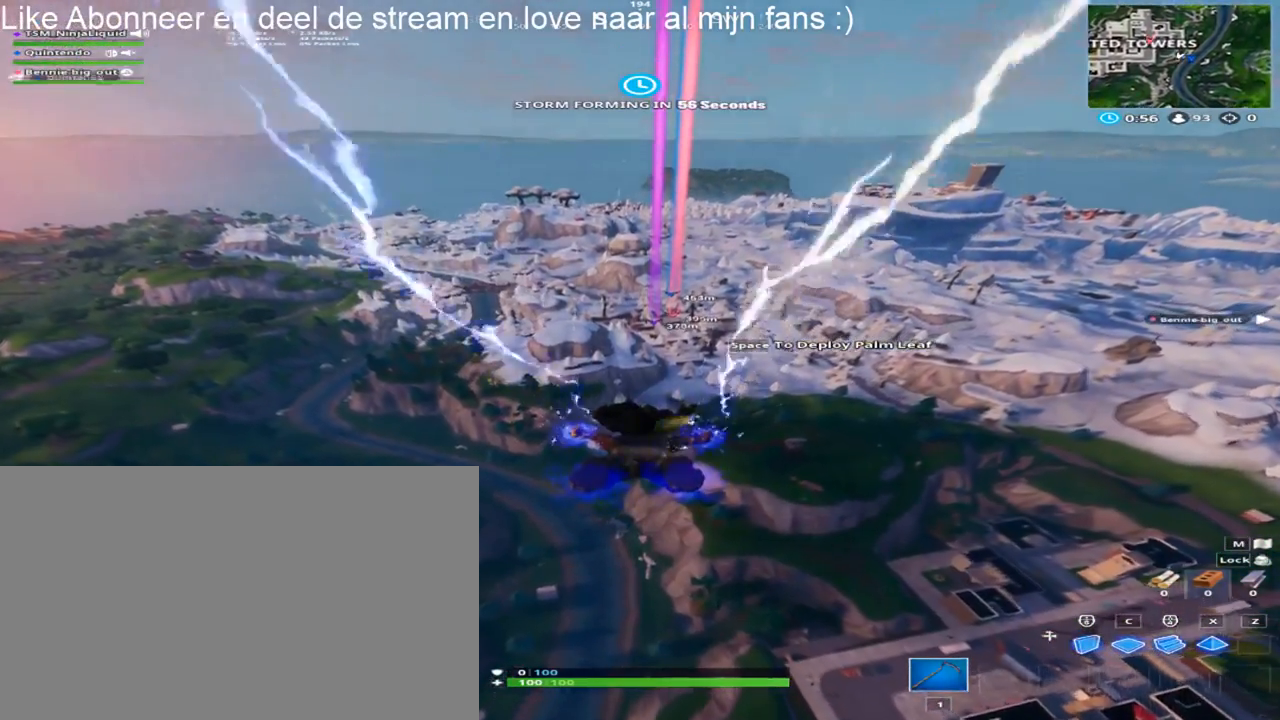
{"keys": ["w"], "mouse": [], "mouse_move": "still", "events": []}
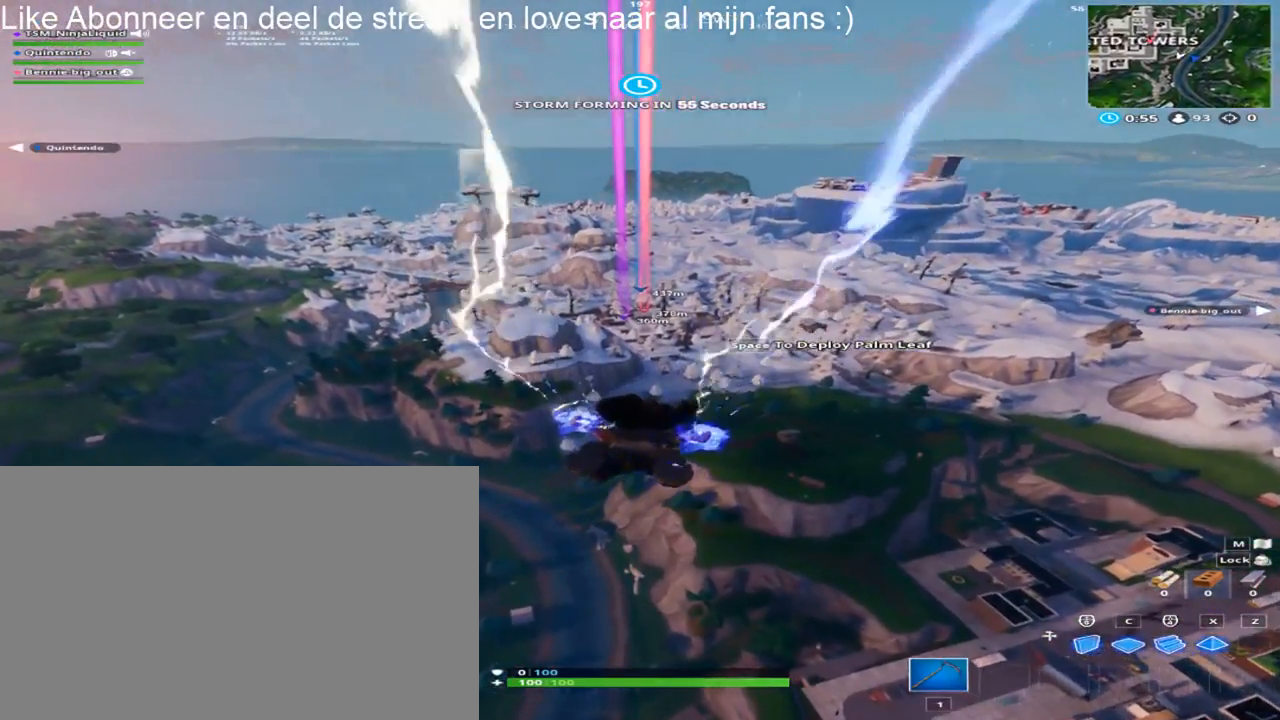
{"keys": ["w"], "mouse": [], "mouse_move": "still", "events": []}
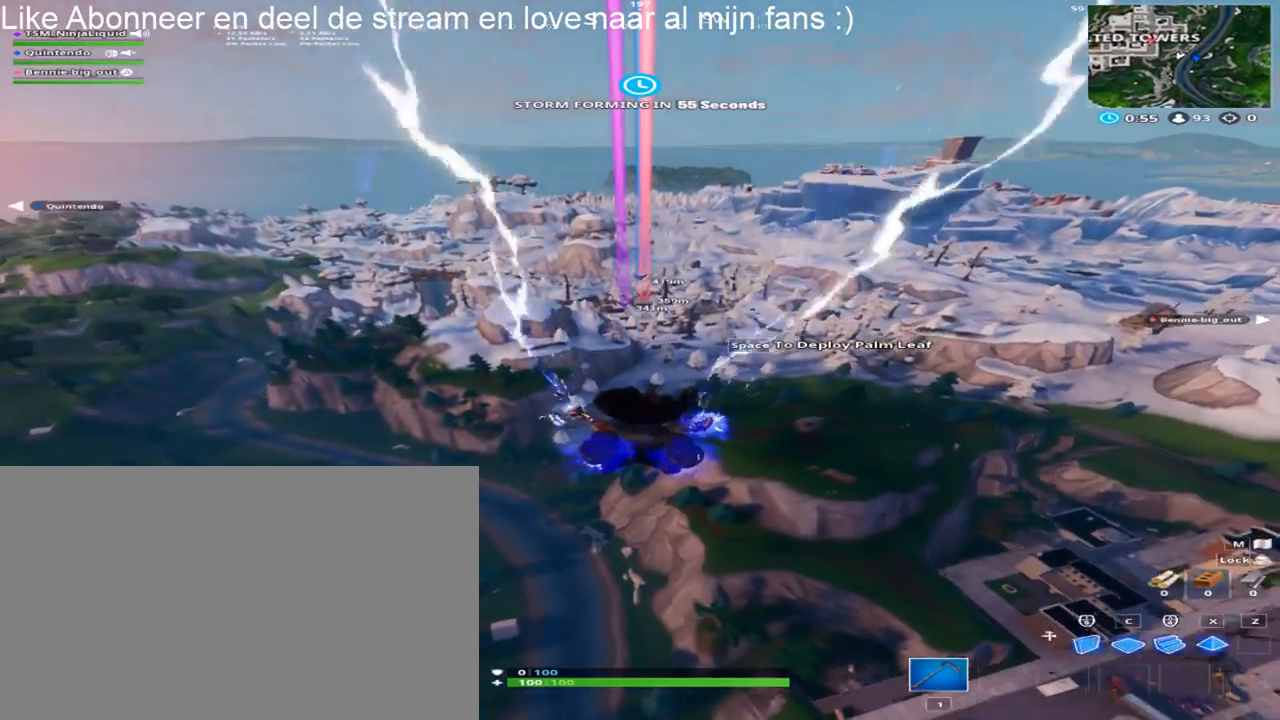
{"keys": ["w"], "mouse": [], "mouse_move": "still", "events": []}
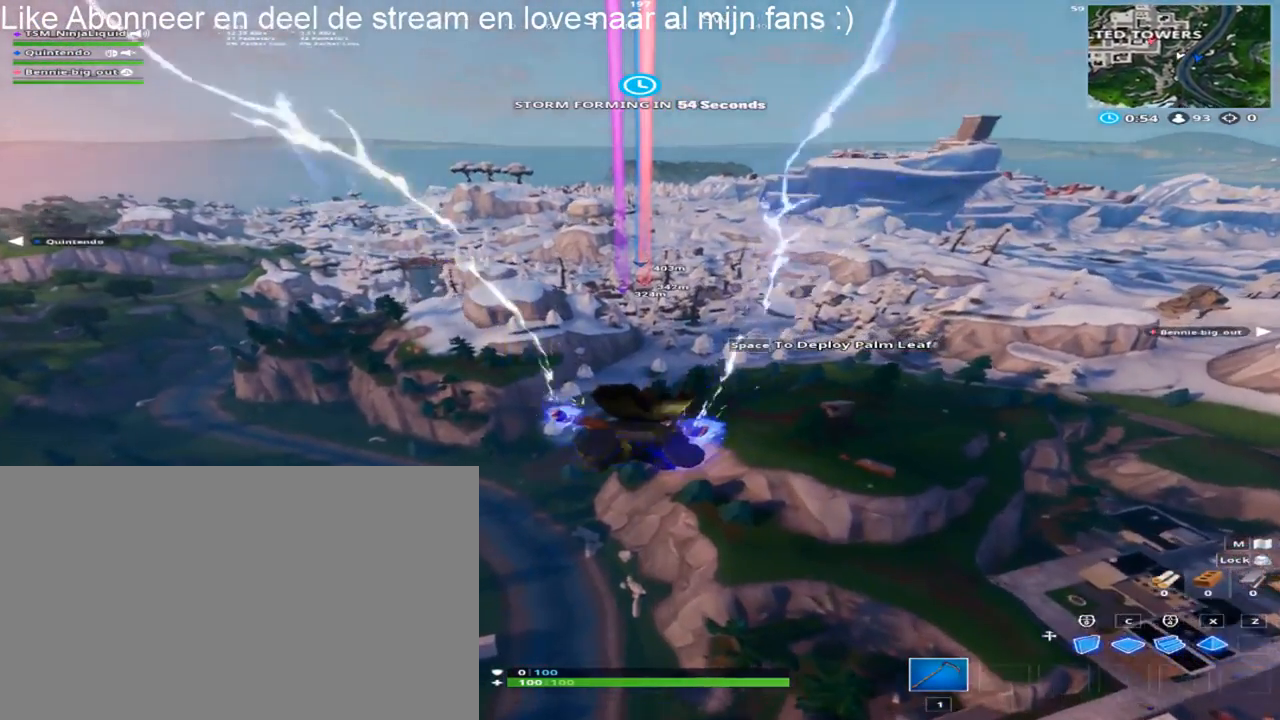
{"keys": ["w"], "mouse": [], "mouse_move": "up", "events": []}
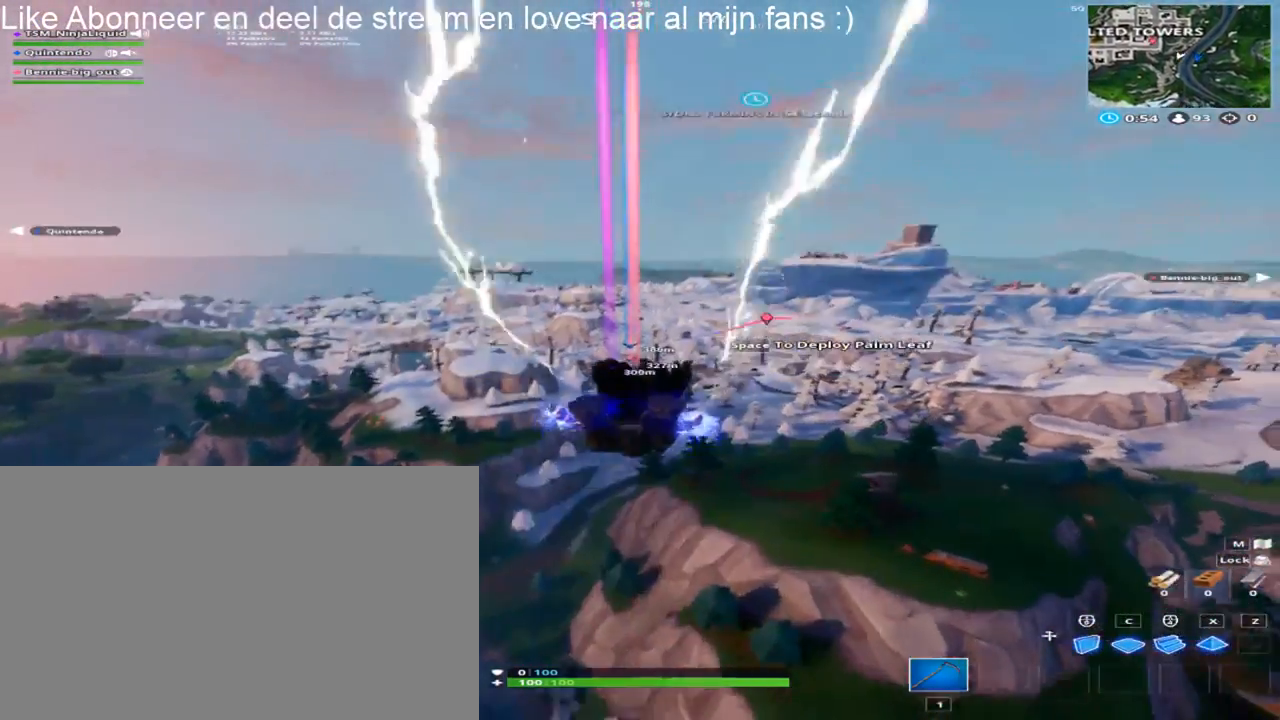
{"keys": ["w"], "mouse": [], "mouse_move": "still", "events": []}
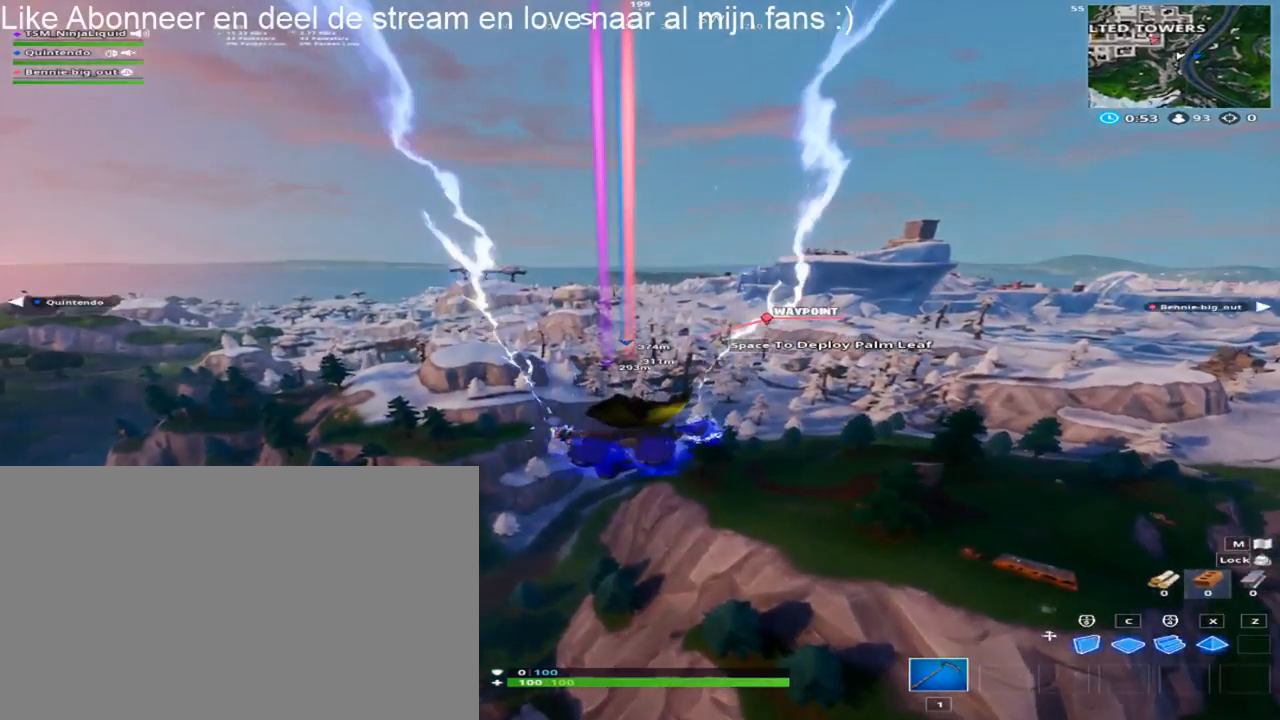
{"keys": ["w"], "mouse": [], "mouse_move": "still", "events": []}
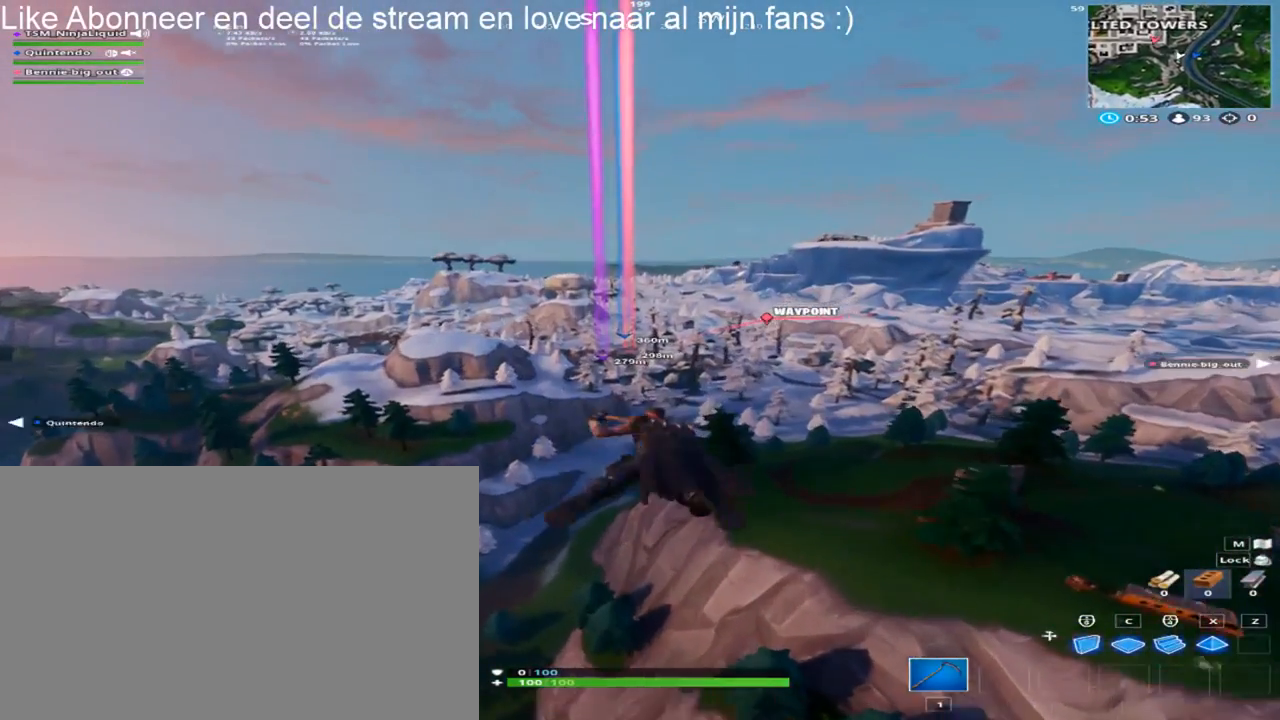
{"keys": ["w"], "mouse": [], "mouse_move": "still", "events": [[117, "space", "down"], [267, "space", "up"]]}
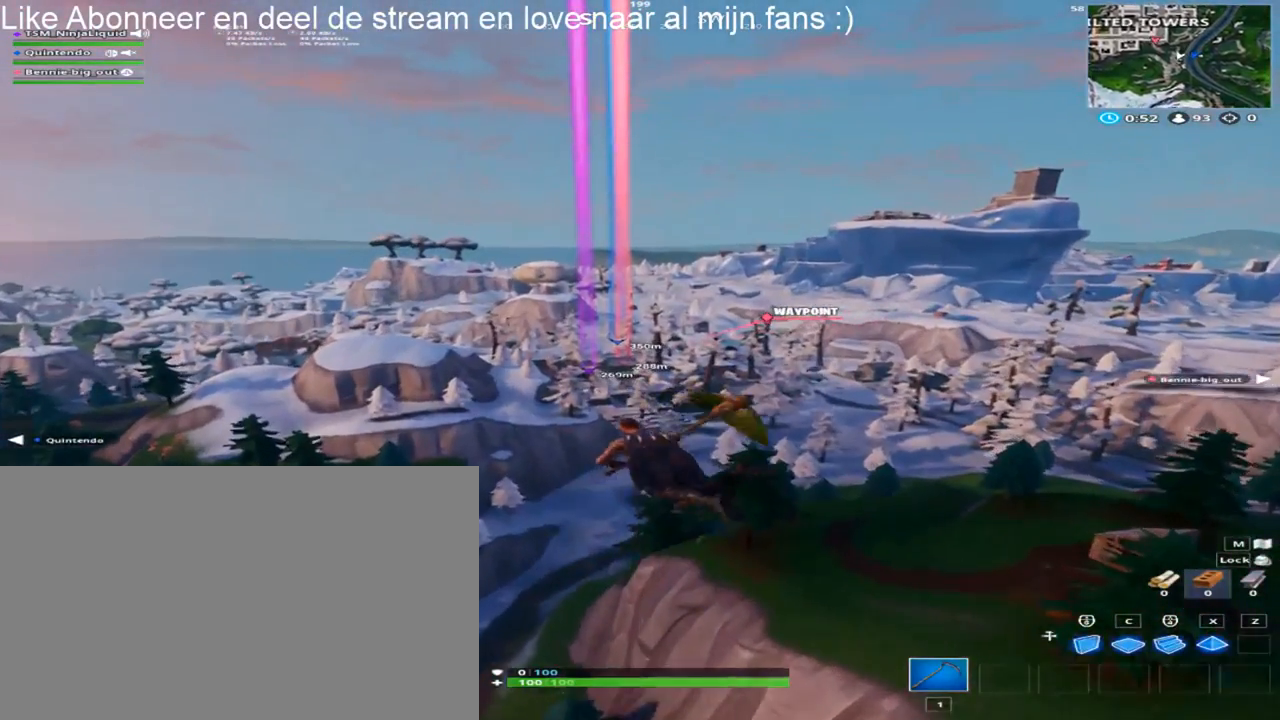
{"keys": ["w"], "mouse": [], "mouse_move": "still", "events": []}
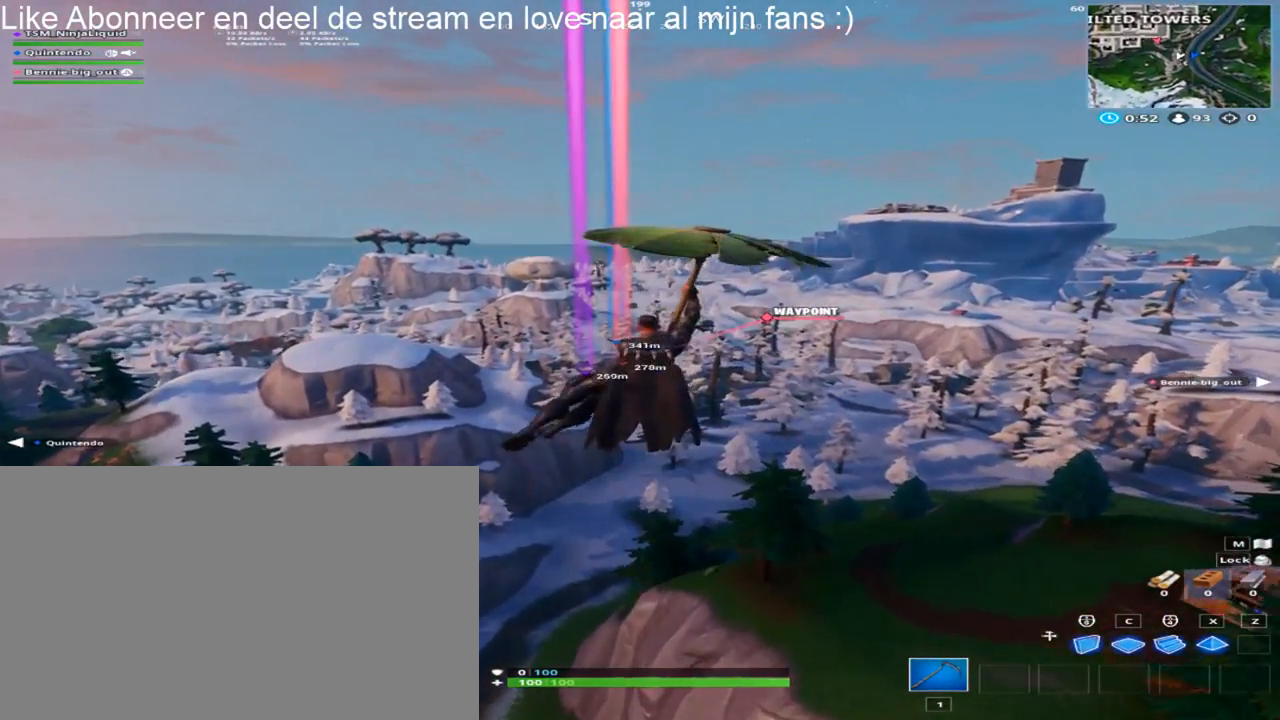
{"keys": ["w"], "mouse": [], "mouse_move": "still", "events": []}
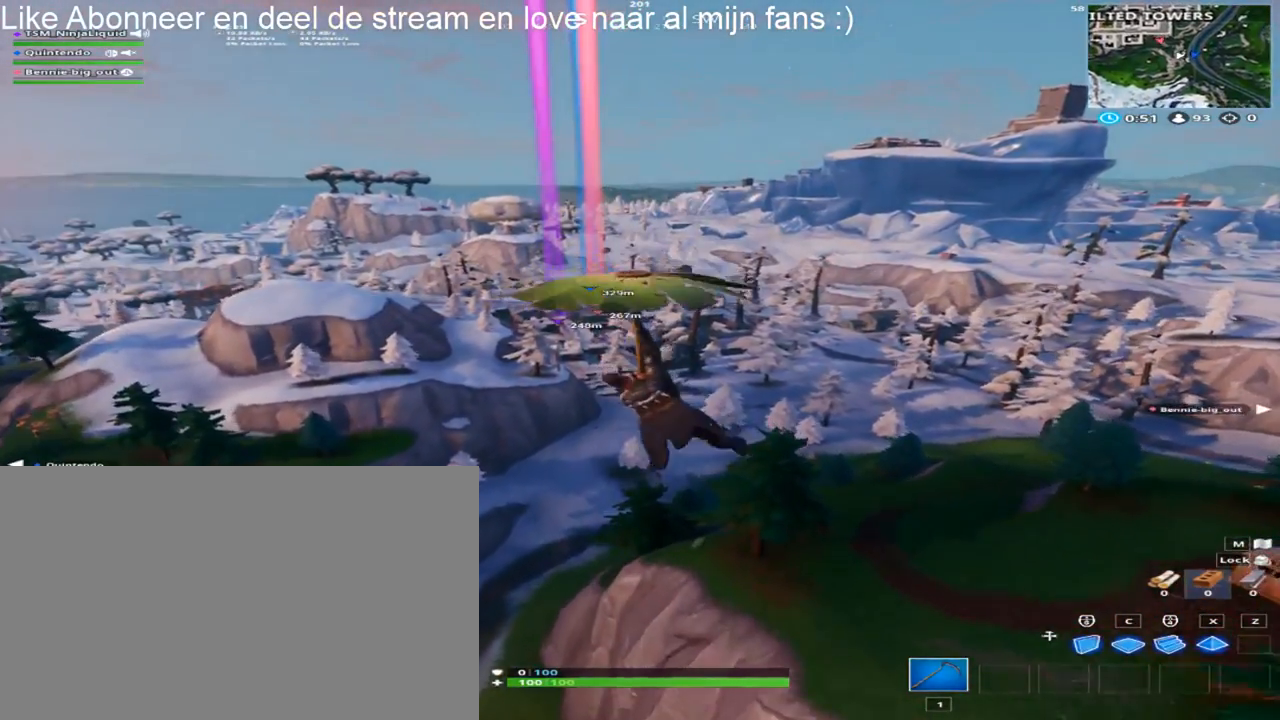
{"keys": ["shift", "w"], "mouse": [], "mouse_move": "still", "events": [[67, "shift", "down"]]}